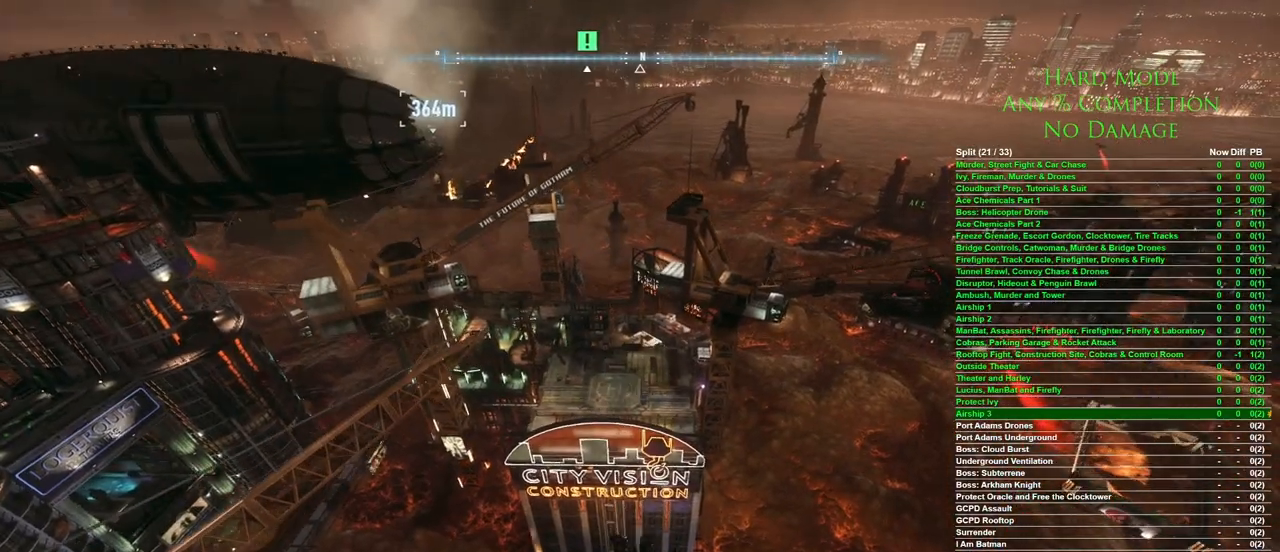
Gameplay with keyboard and mouse; each line is a JSON object with the keys and mouse buttons held at the frame after it. "events" lists presses ("down") and releases ("up") of "1", "2", "3", "4", "5", "a", "alt", "c", "caps_lock", "ctrl", "d", "e", "f", "g", "q", "r", "s", "shift", "space", "t", "tab", "v", "w", "x", "z" and "mouse_wheel" between this image and that frame as [ms after this image, input, new state], when the widget could be followed in between. "mouse_wheel" = the "wheel" button of the "mouse" list. No other keys are recorded. "wheel" means that the mouse wheel is clicked or scrolled. Mouse movement is not recorded.
{"keys": ["ctrl", "space"], "mouse": [], "events": []}
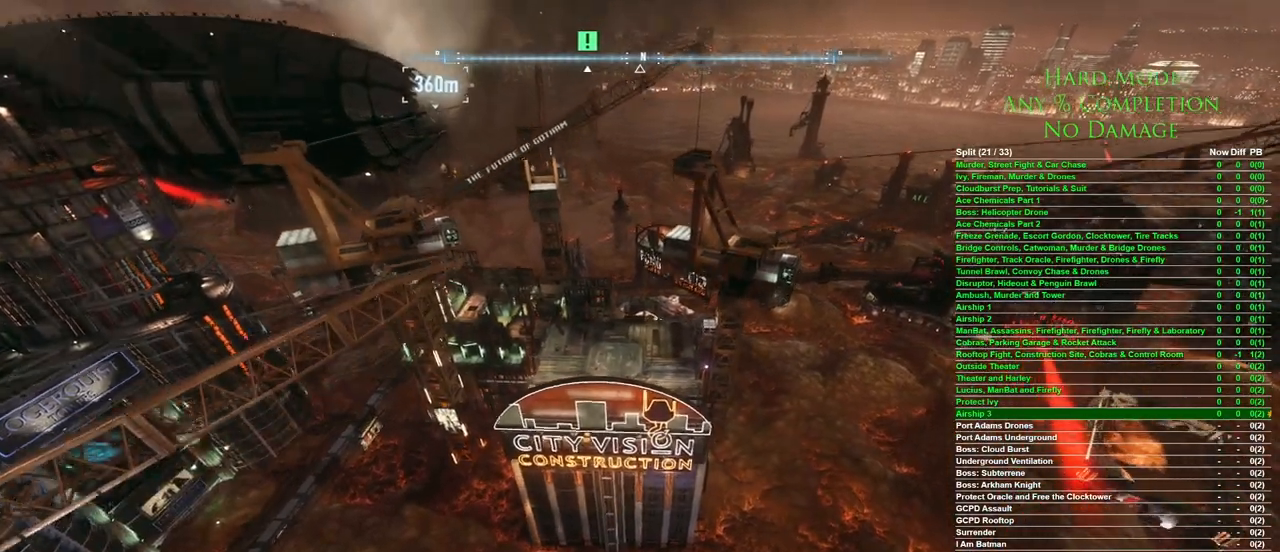
{"keys": ["space"], "mouse": [], "events": [[250, "ctrl", "up"]]}
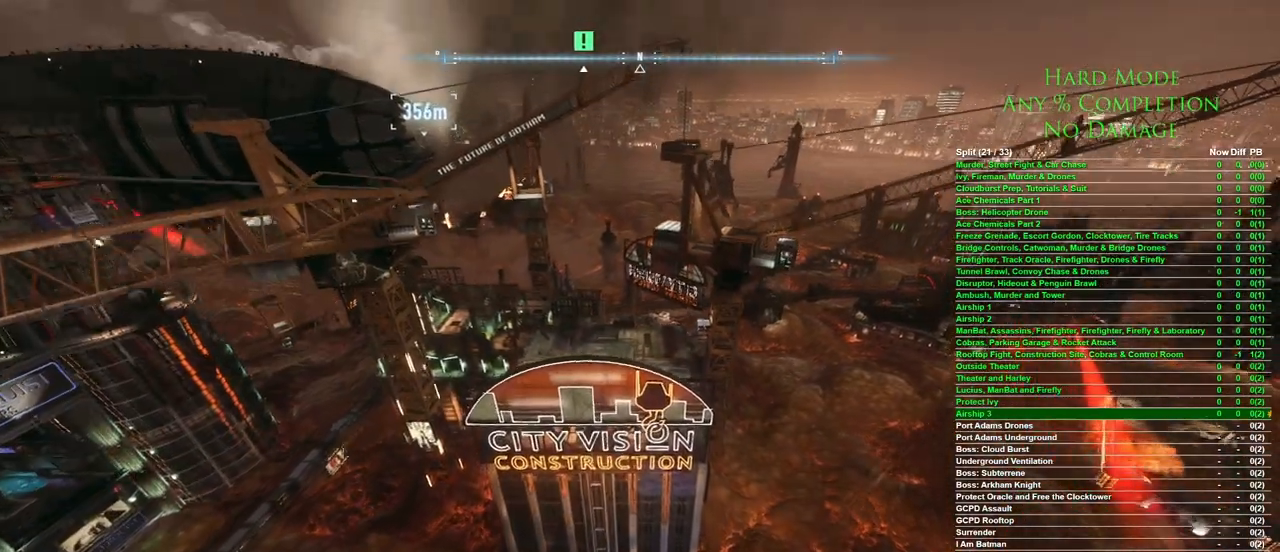
{"keys": ["space"], "mouse": [], "events": []}
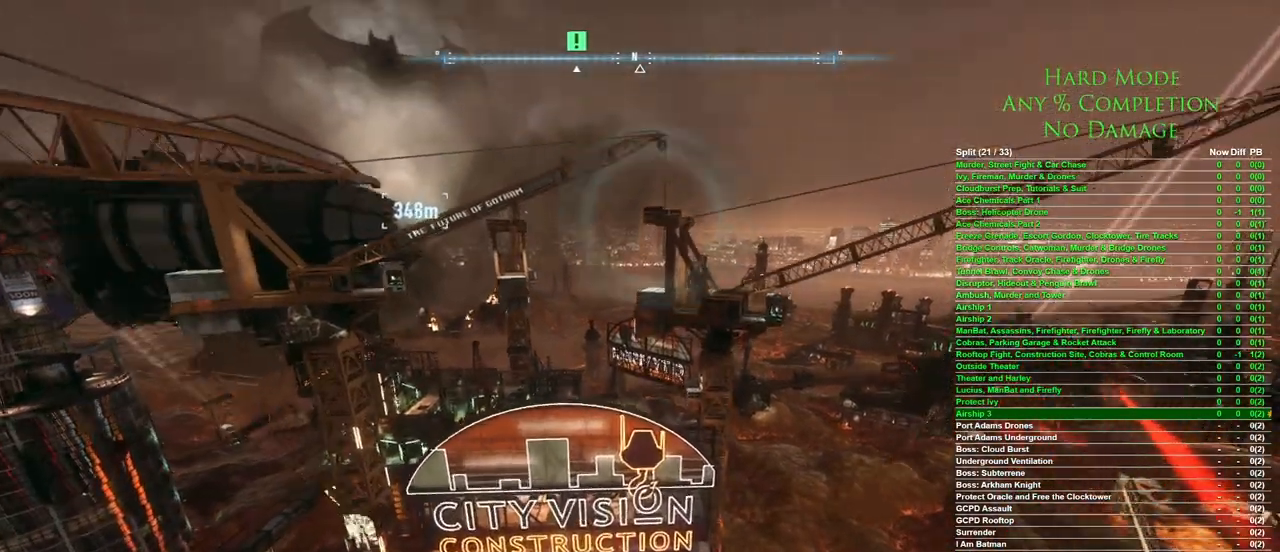
{"keys": ["space"], "mouse": [], "events": []}
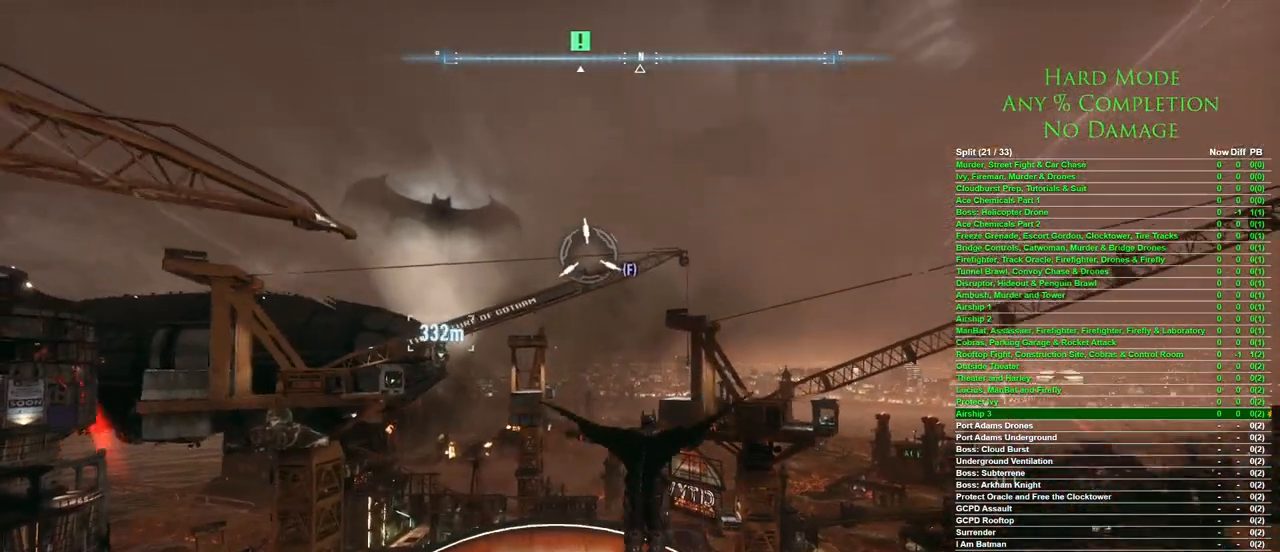
{"keys": ["space"], "mouse": [], "events": []}
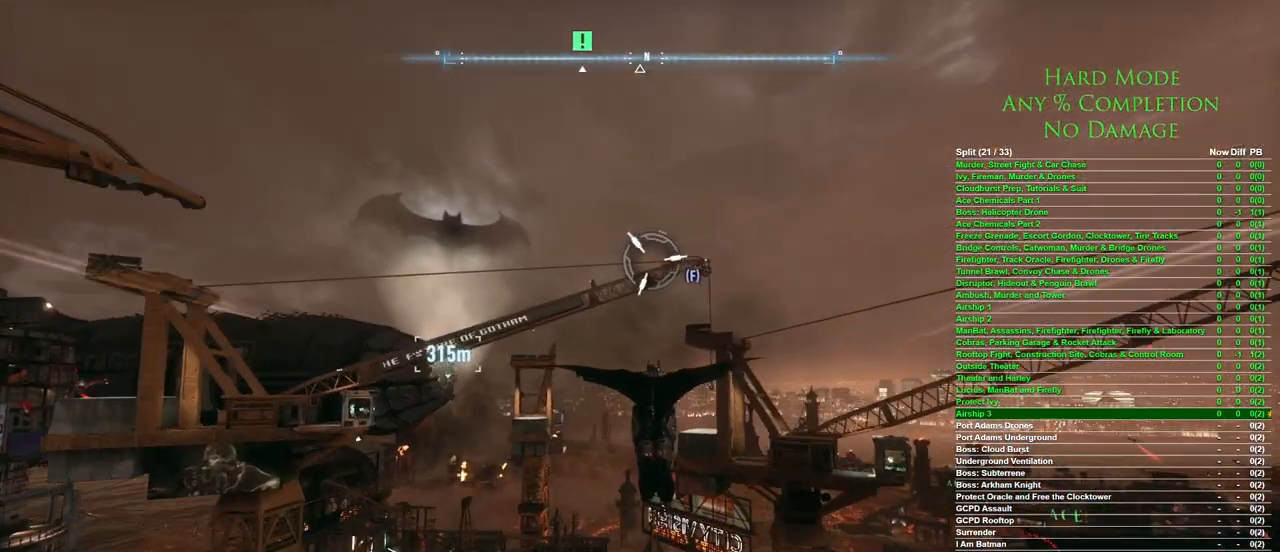
{"keys": ["space"], "mouse": [], "events": []}
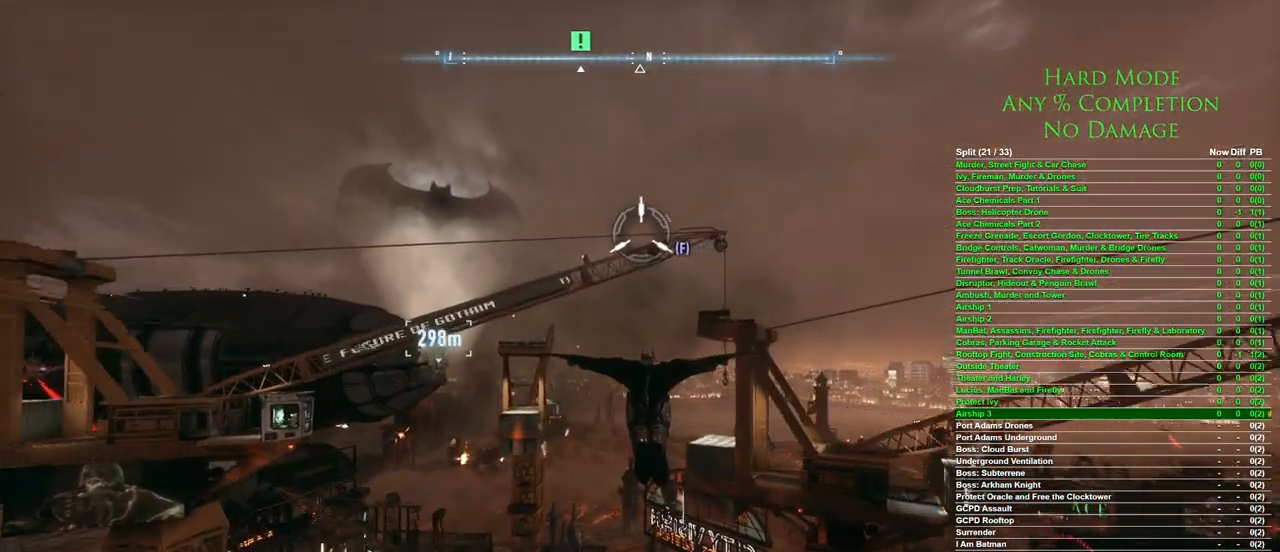
{"keys": ["space"], "mouse": [], "events": []}
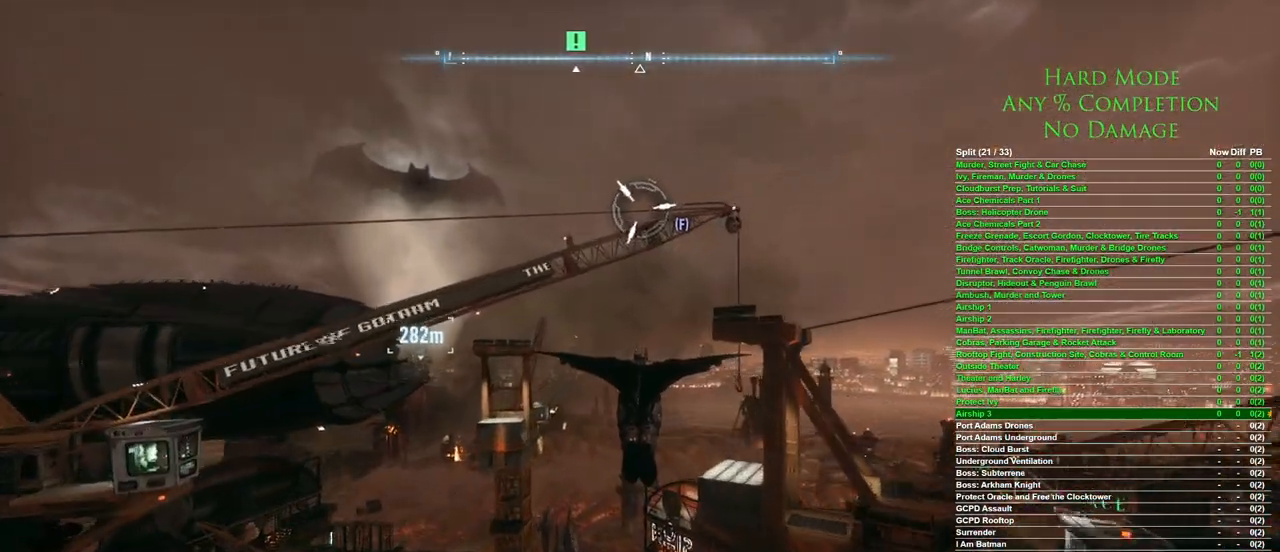
{"keys": ["space"], "mouse": [], "events": []}
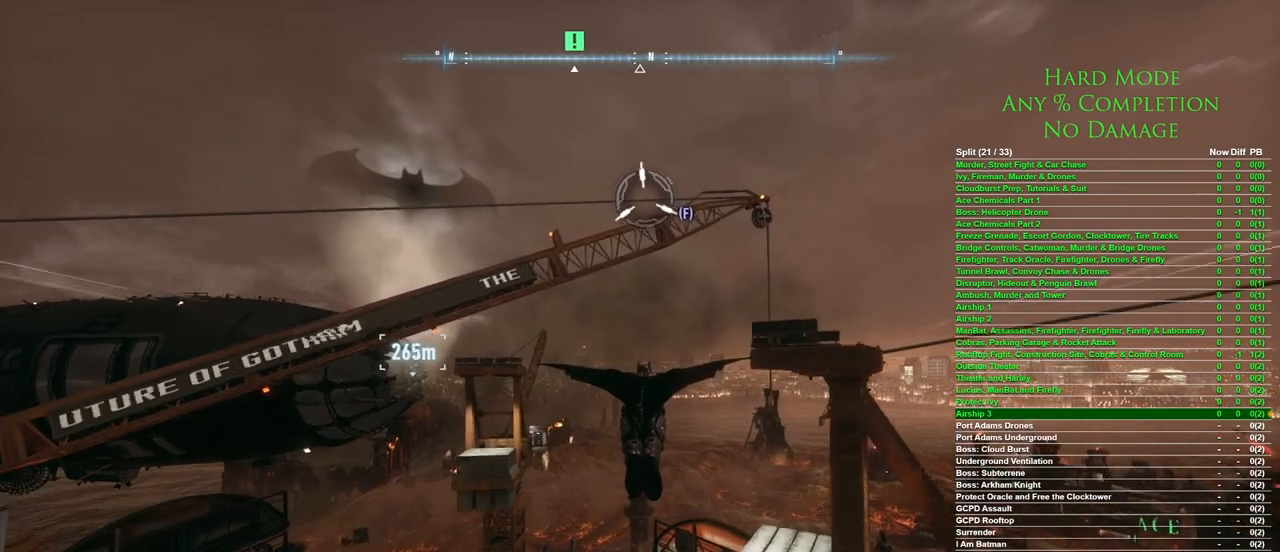
{"keys": ["space"], "mouse": [], "events": []}
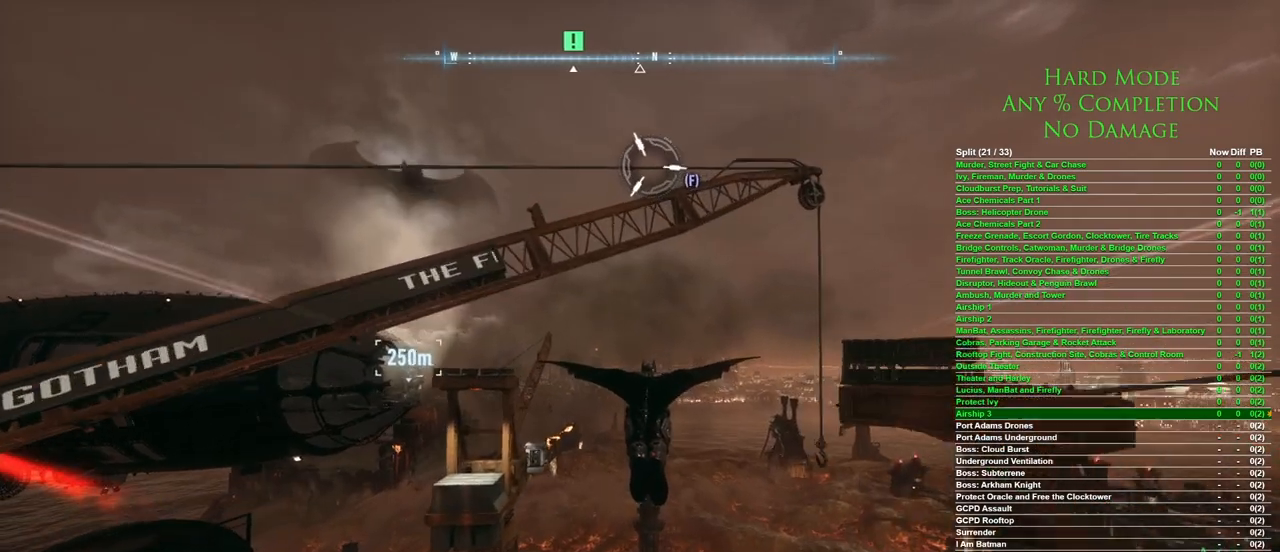
{"keys": ["space"], "mouse": [], "events": []}
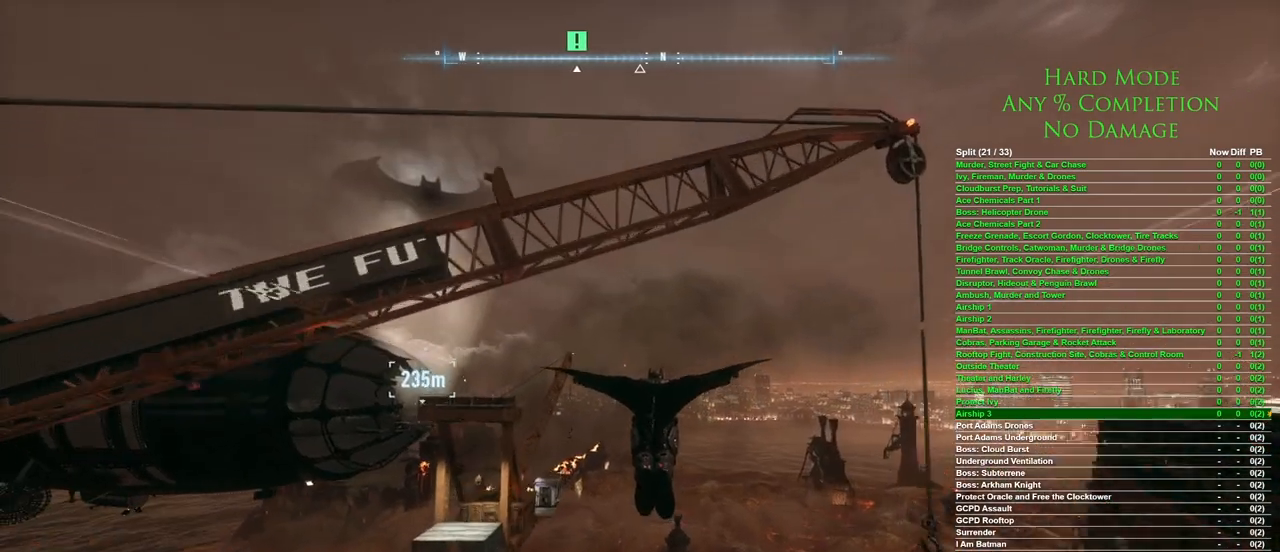
{"keys": ["space"], "mouse": [], "events": []}
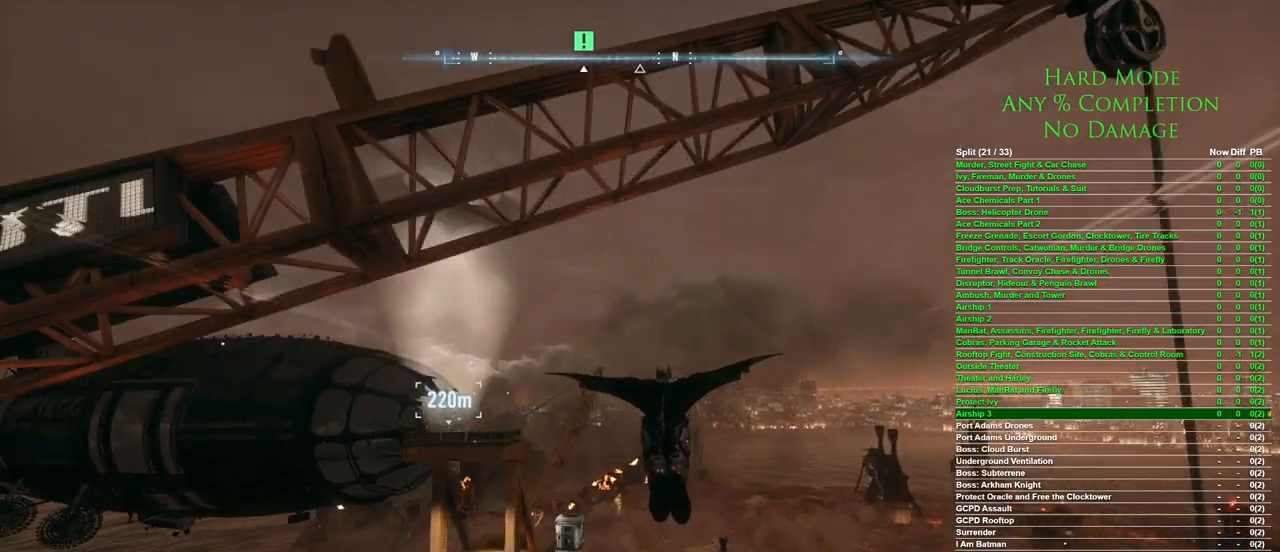
{"keys": ["space"], "mouse": [], "events": []}
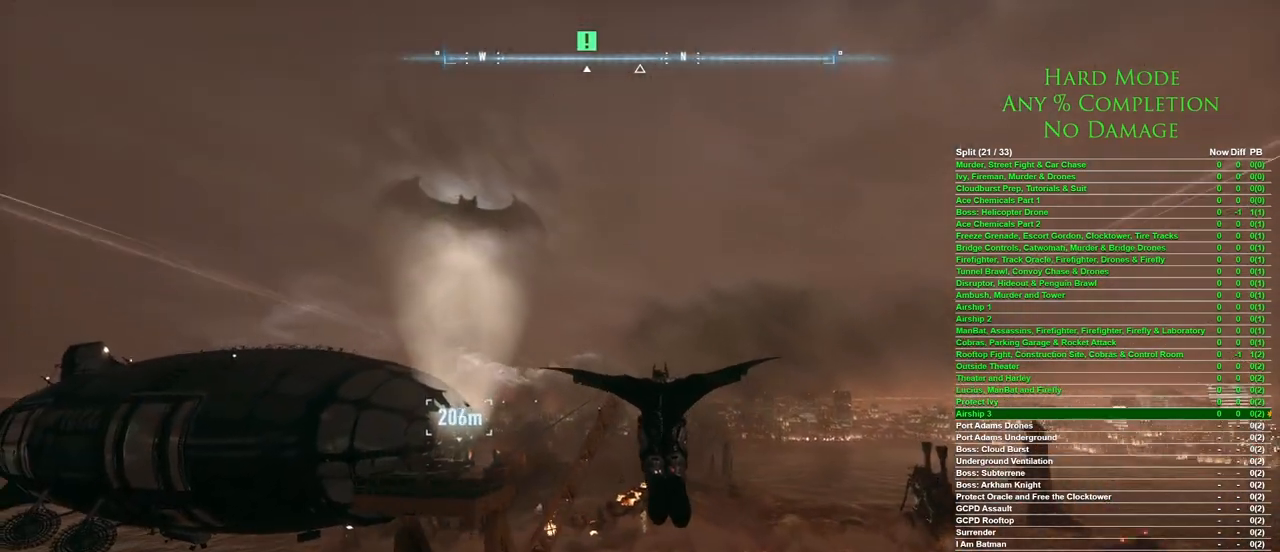
{"keys": ["space"], "mouse": [], "events": []}
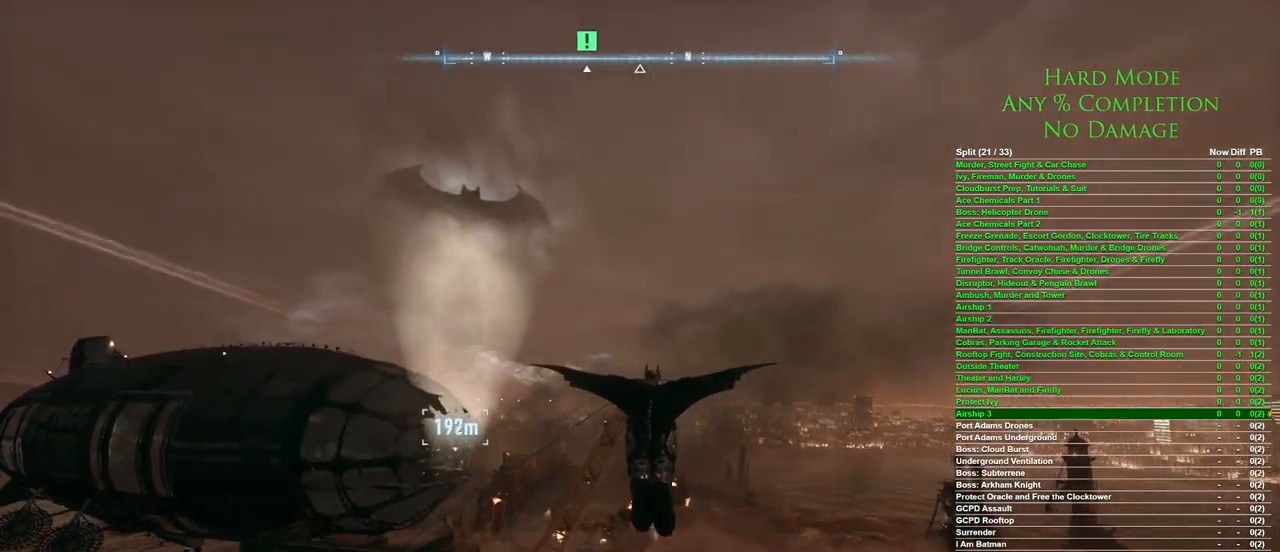
{"keys": ["space"], "mouse": [], "events": []}
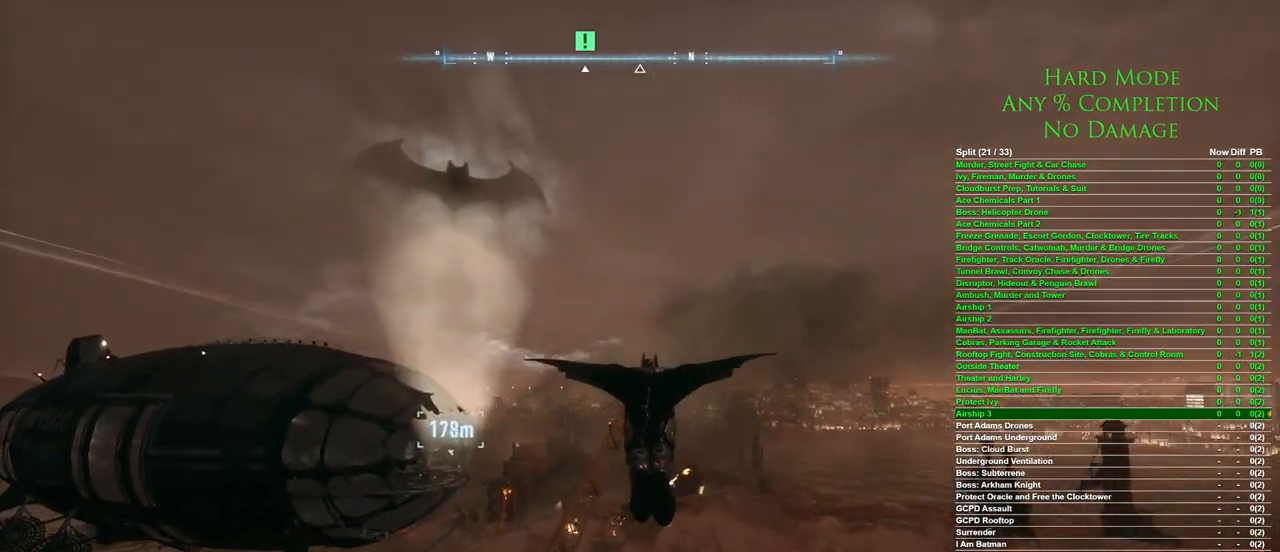
{"keys": ["space"], "mouse": [], "events": []}
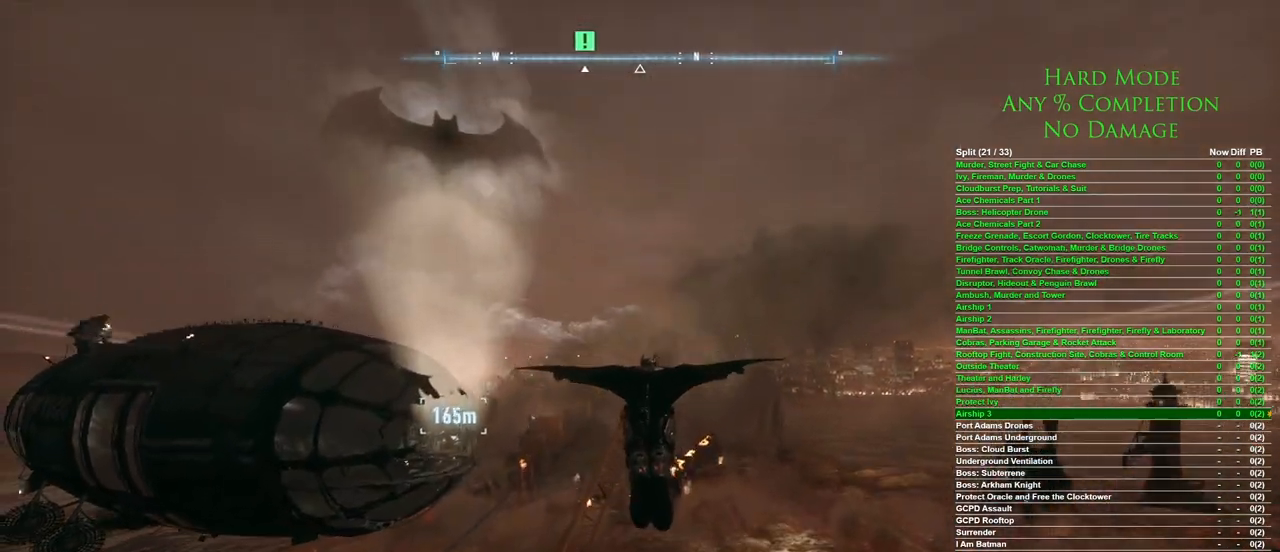
{"keys": ["space"], "mouse": [], "events": []}
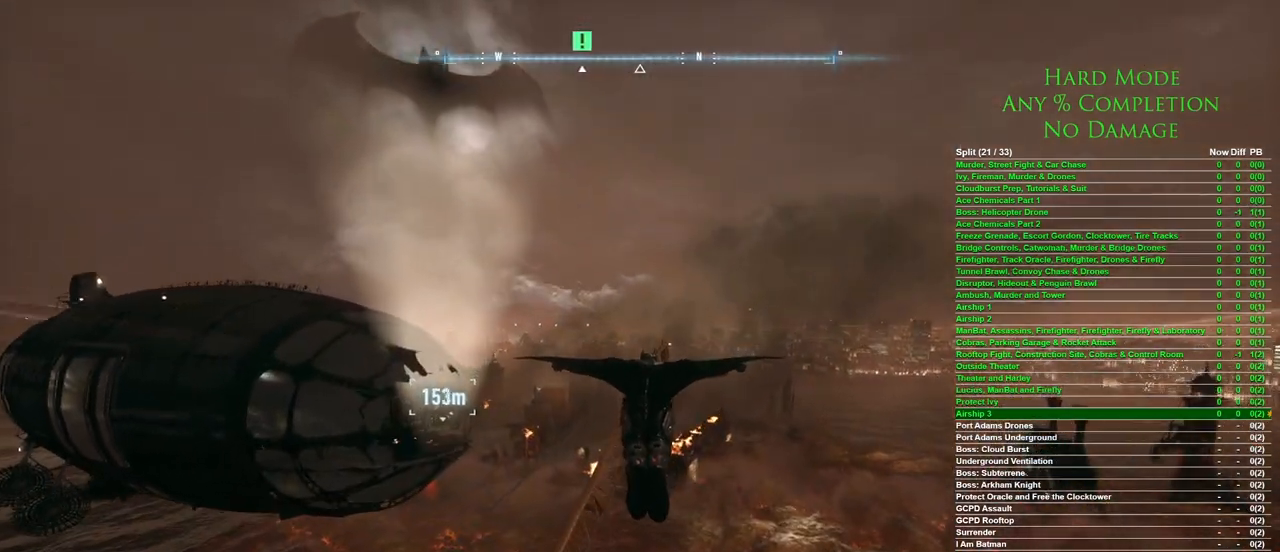
{"keys": ["space"], "mouse": [], "events": []}
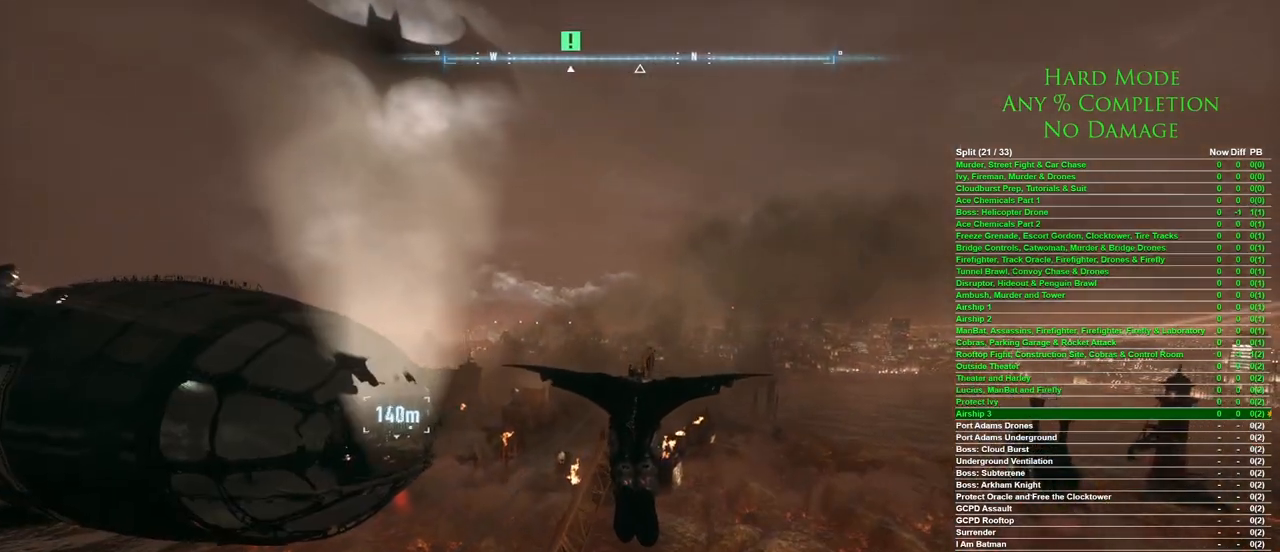
{"keys": ["space"], "mouse": [], "events": []}
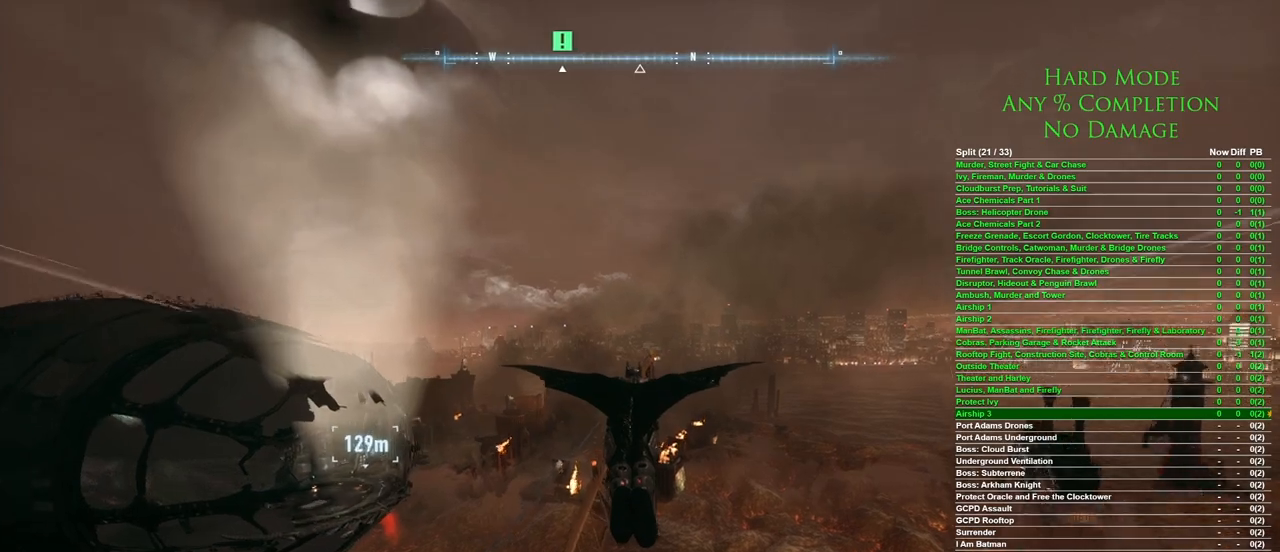
{"keys": ["space"], "mouse": [], "events": []}
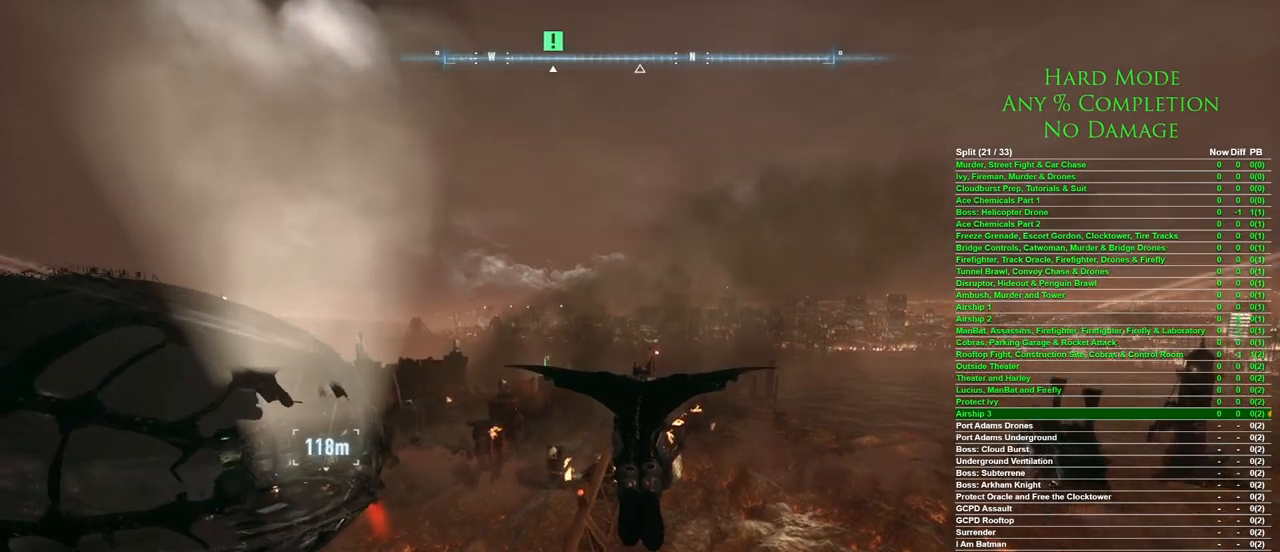
{"keys": ["space"], "mouse": [], "events": []}
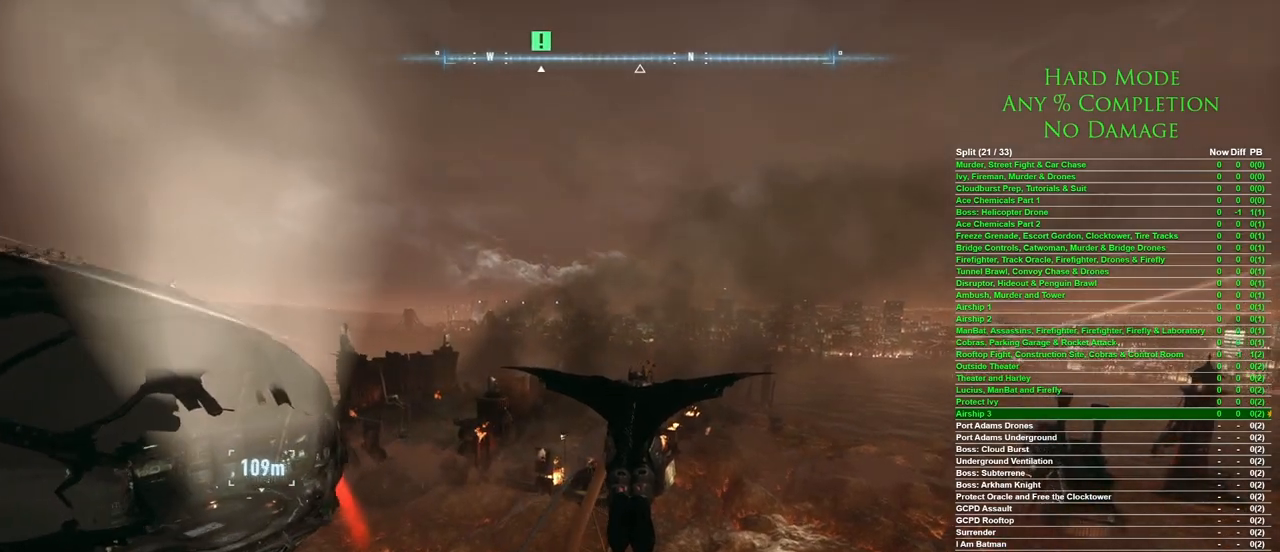
{"keys": ["space"], "mouse": [], "events": []}
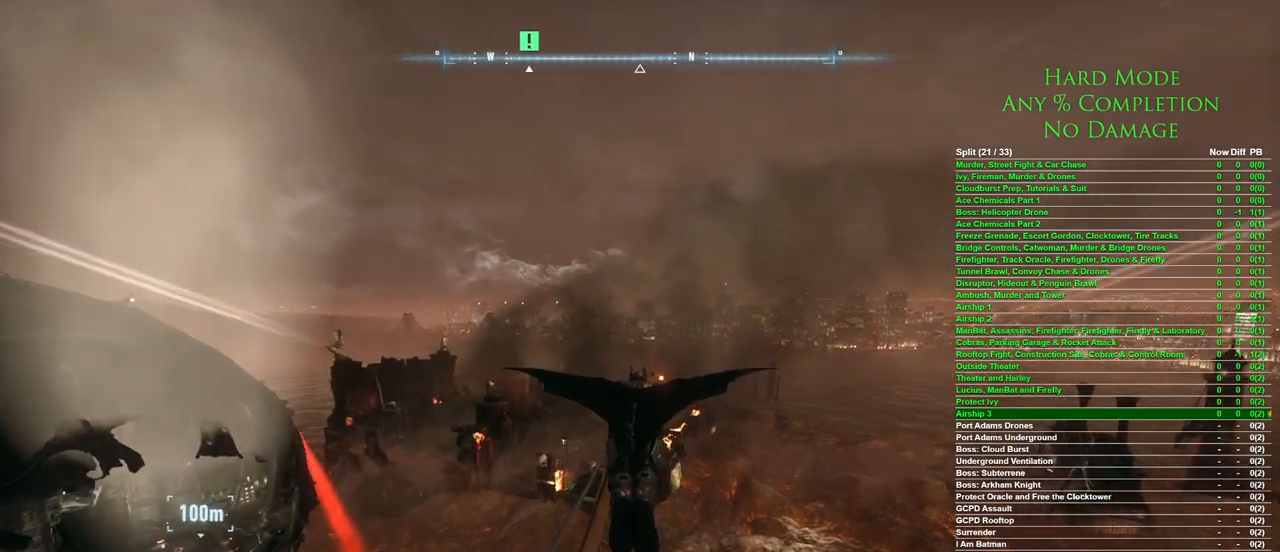
{"keys": ["space"], "mouse": [], "events": []}
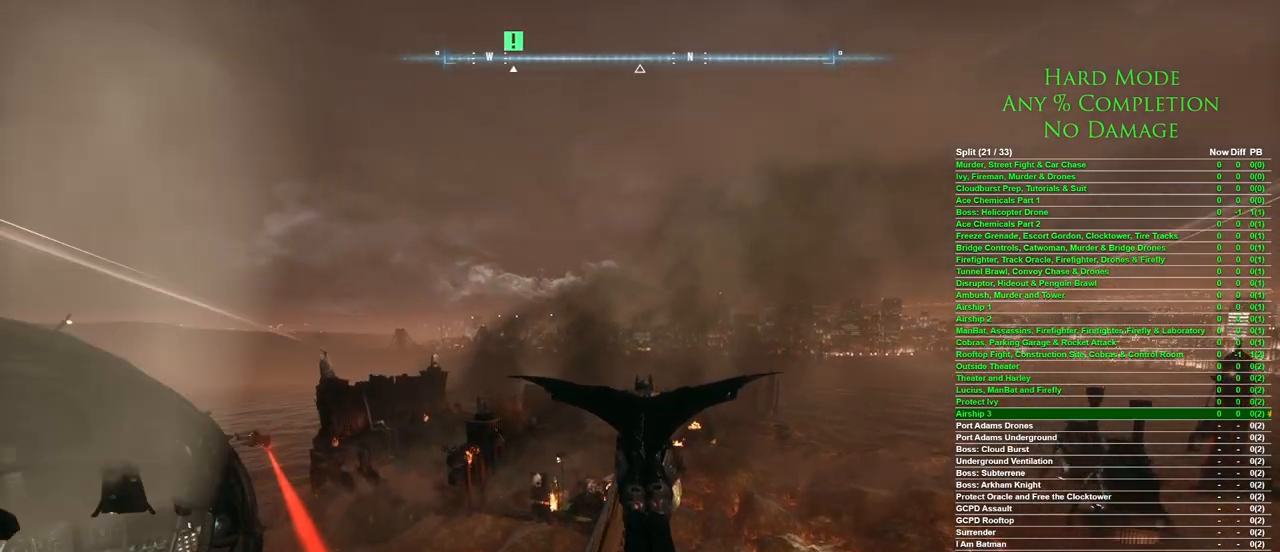
{"keys": ["space"], "mouse": [], "events": []}
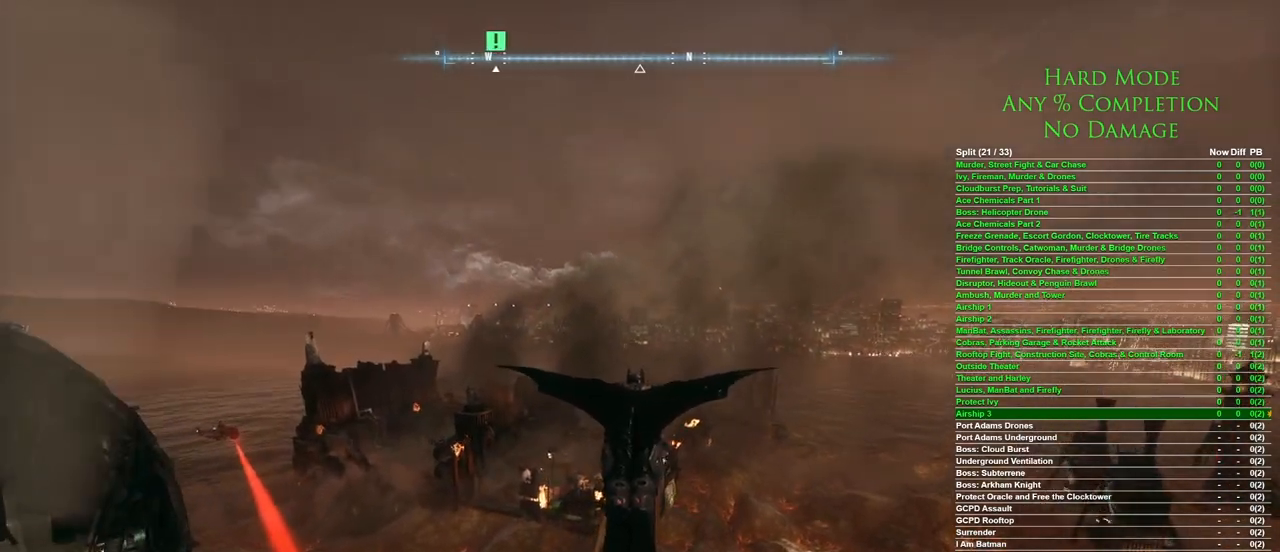
{"keys": [], "mouse": [], "events": [[183, "space", "up"]]}